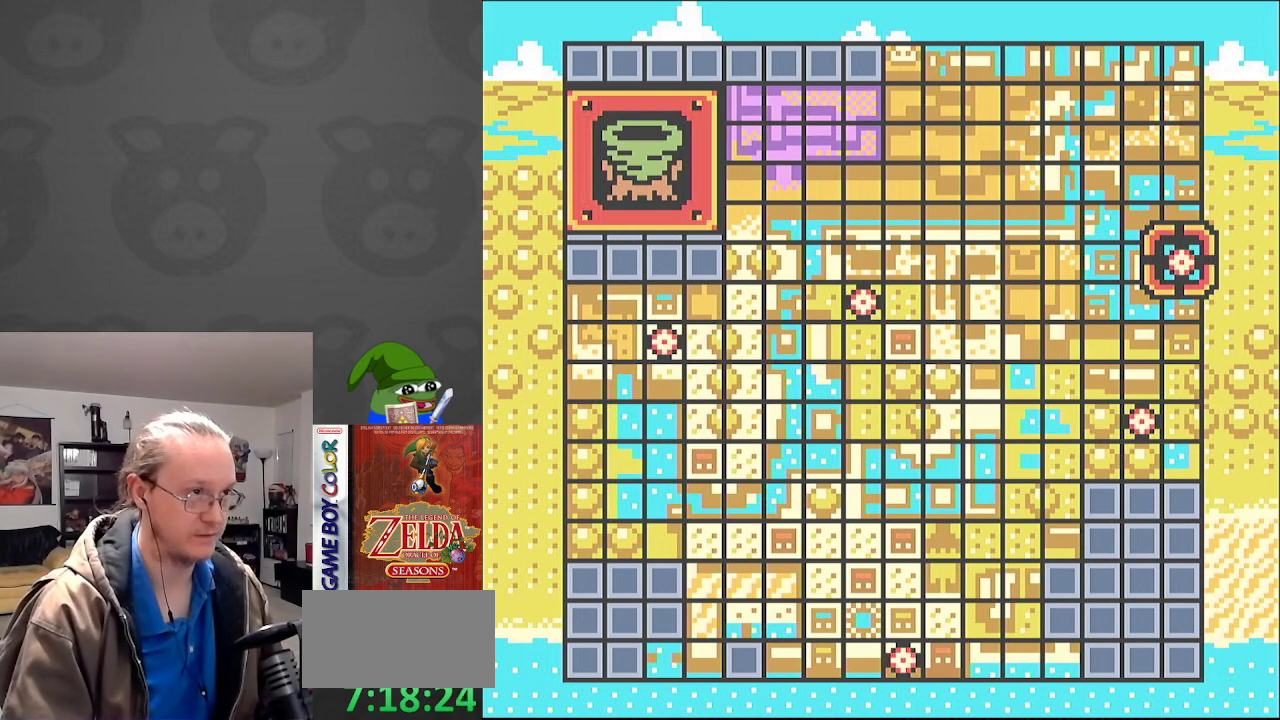
Gameplay with a controller (Nintendo layout); each line is a JSON object with the inputs held at the frame after it. "events" lists button and stick changes between this image and that frame as [ms after this image, input, new state], when the widget could be followed in between. Not read: L3 R3.
{"buttons": ["DPAD_LEFT"], "events": [[467, "DPAD_LEFT", "down"]]}
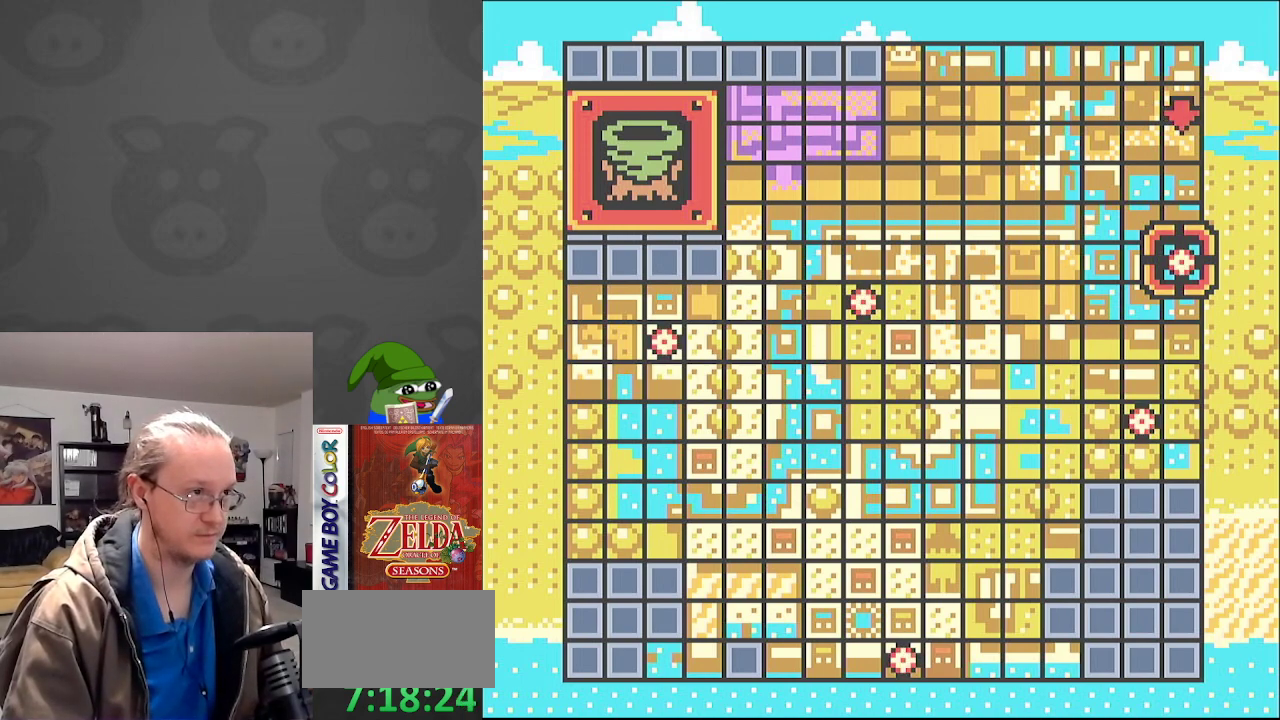
{"buttons": [], "events": [[100, "DPAD_LEFT", "up"], [200, "DPAD_LEFT", "down"], [300, "DPAD_LEFT", "up"]]}
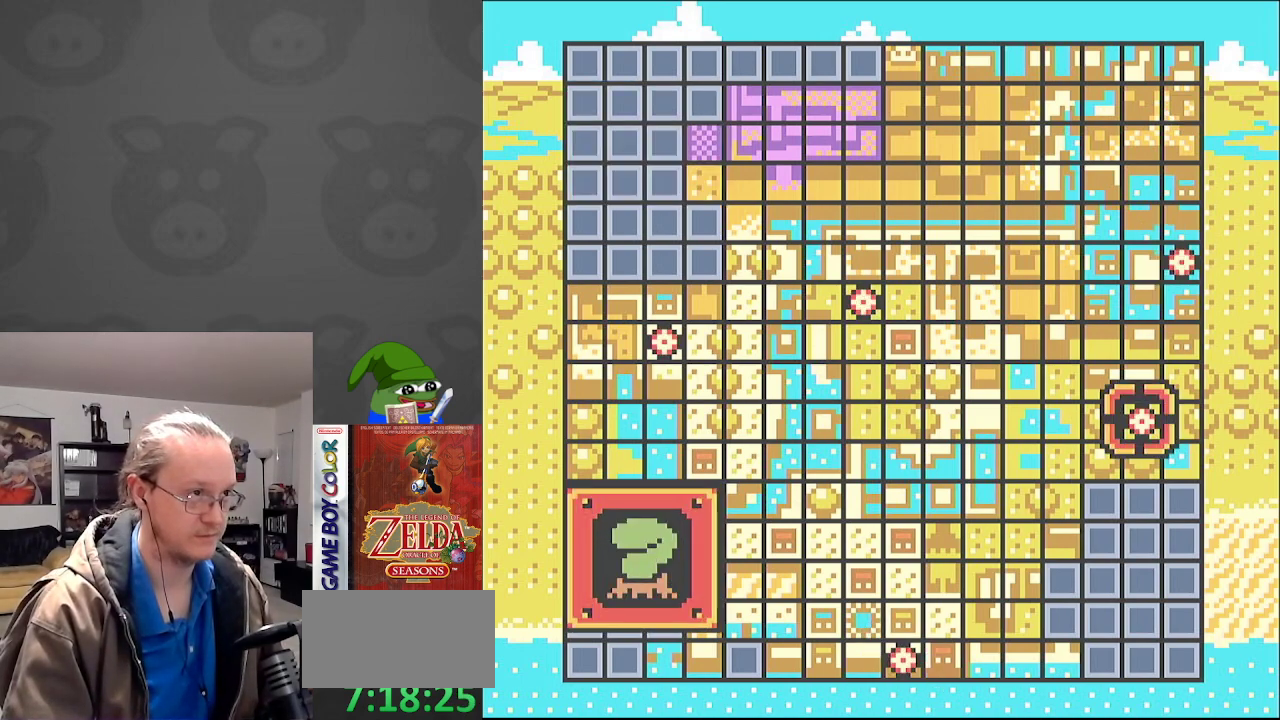
{"buttons": [], "events": [[150, "DPAD_RIGHT", "down"], [283, "DPAD_RIGHT", "up"]]}
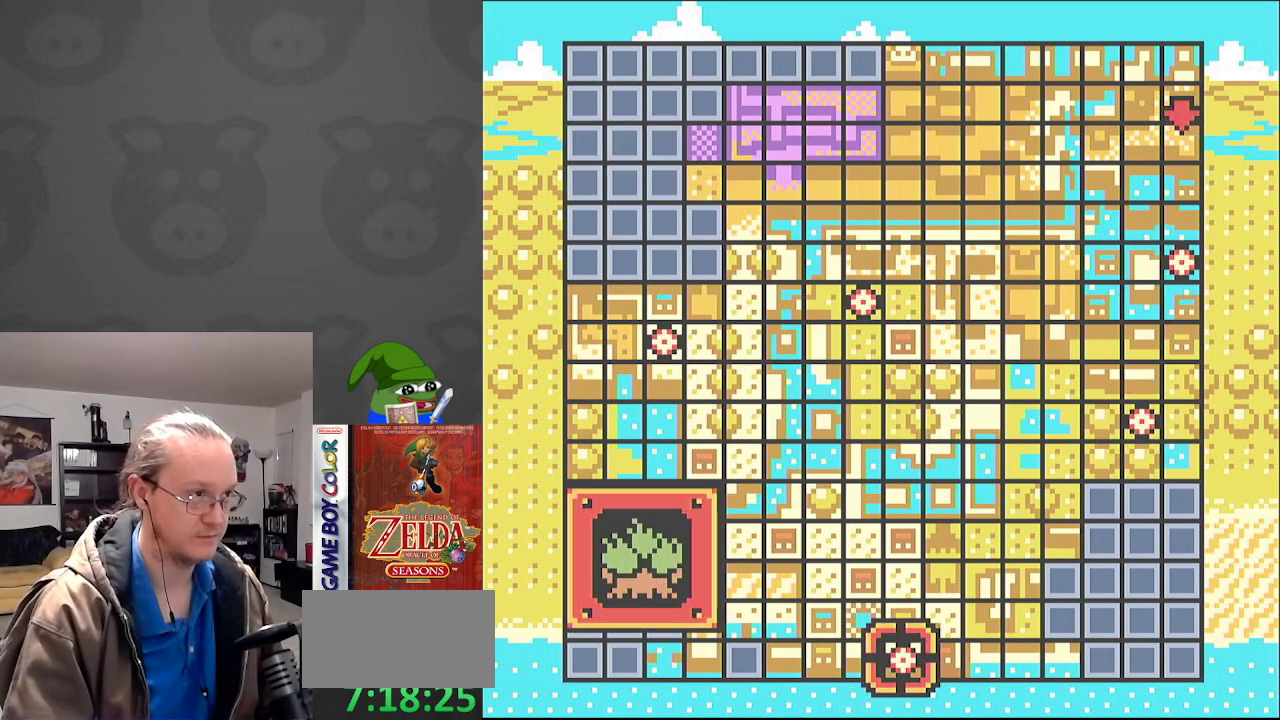
{"buttons": [], "events": [[133, "DPAD_UP", "down"], [167, "DPAD_RIGHT", "down"], [200, "DPAD_UP", "up"], [267, "DPAD_RIGHT", "up"]]}
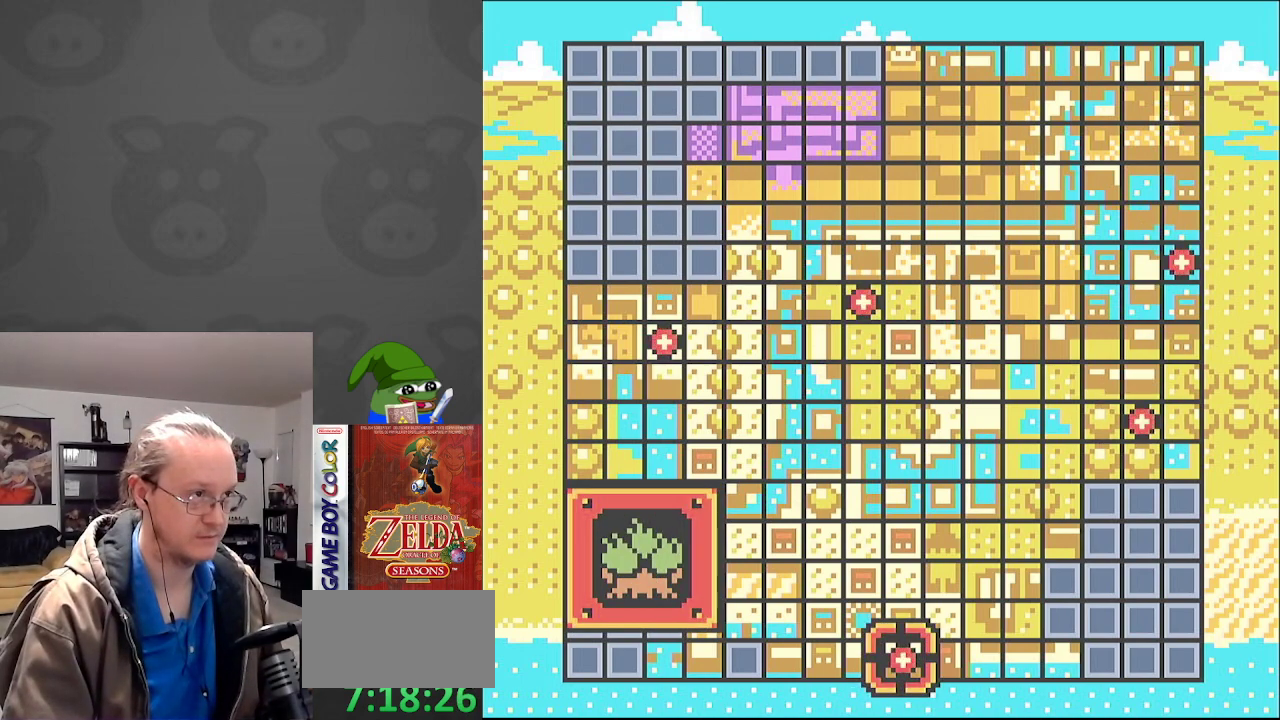
{"buttons": ["DPAD_LEFT"], "events": [[83, "DPAD_UP", "down"], [200, "DPAD_UP", "up"], [450, "DPAD_LEFT", "down"]]}
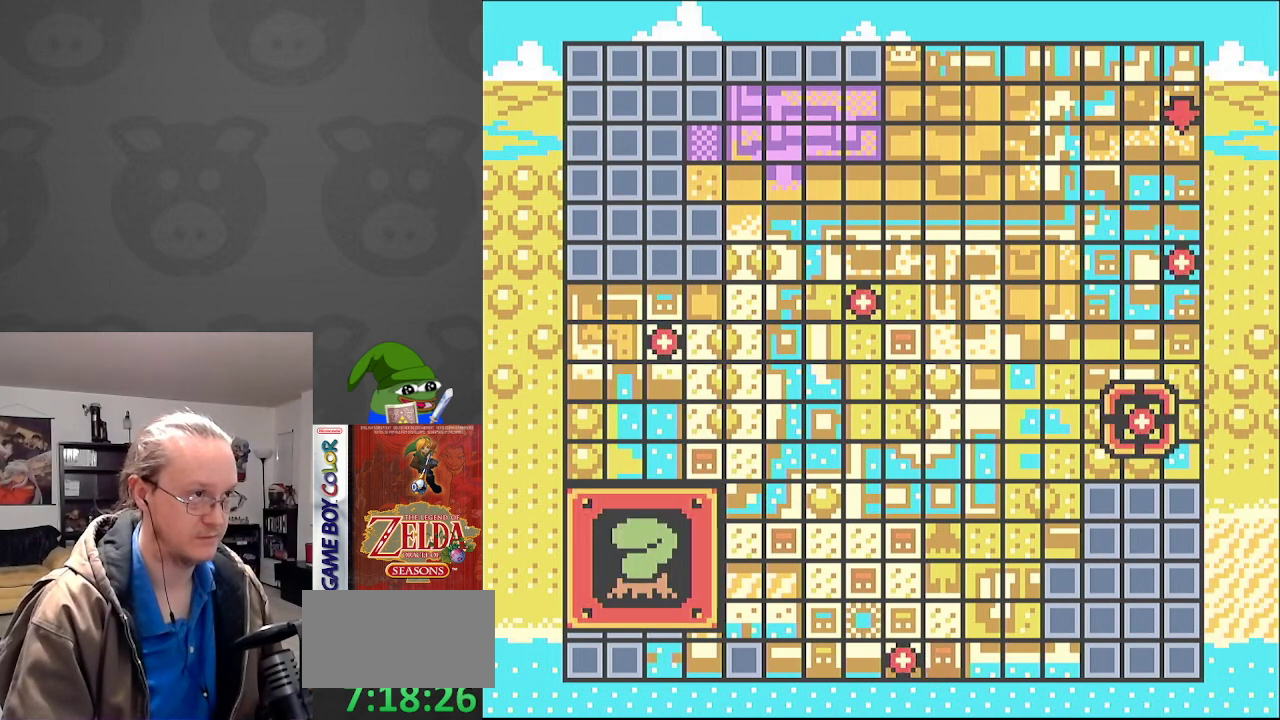
{"buttons": [], "events": [[100, "DPAD_LEFT", "up"], [250, "DPAD_LEFT", "down"], [300, "DPAD_LEFT", "up"]]}
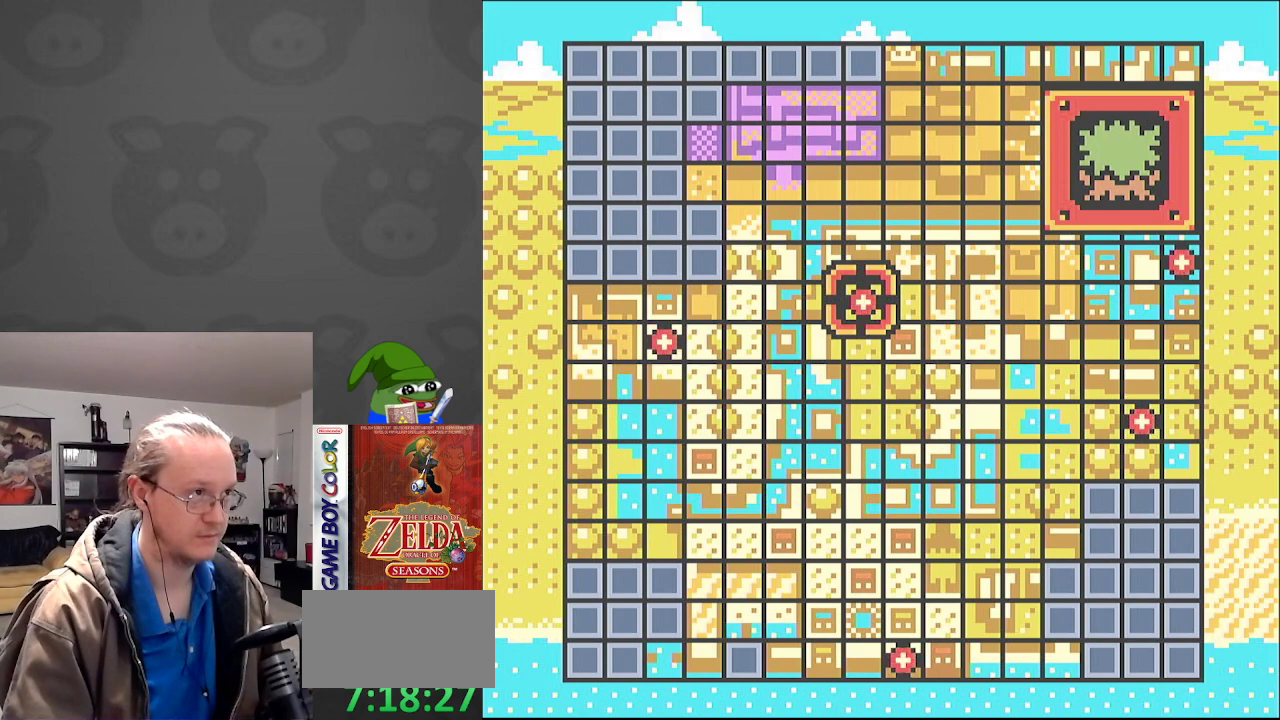
{"buttons": [], "events": []}
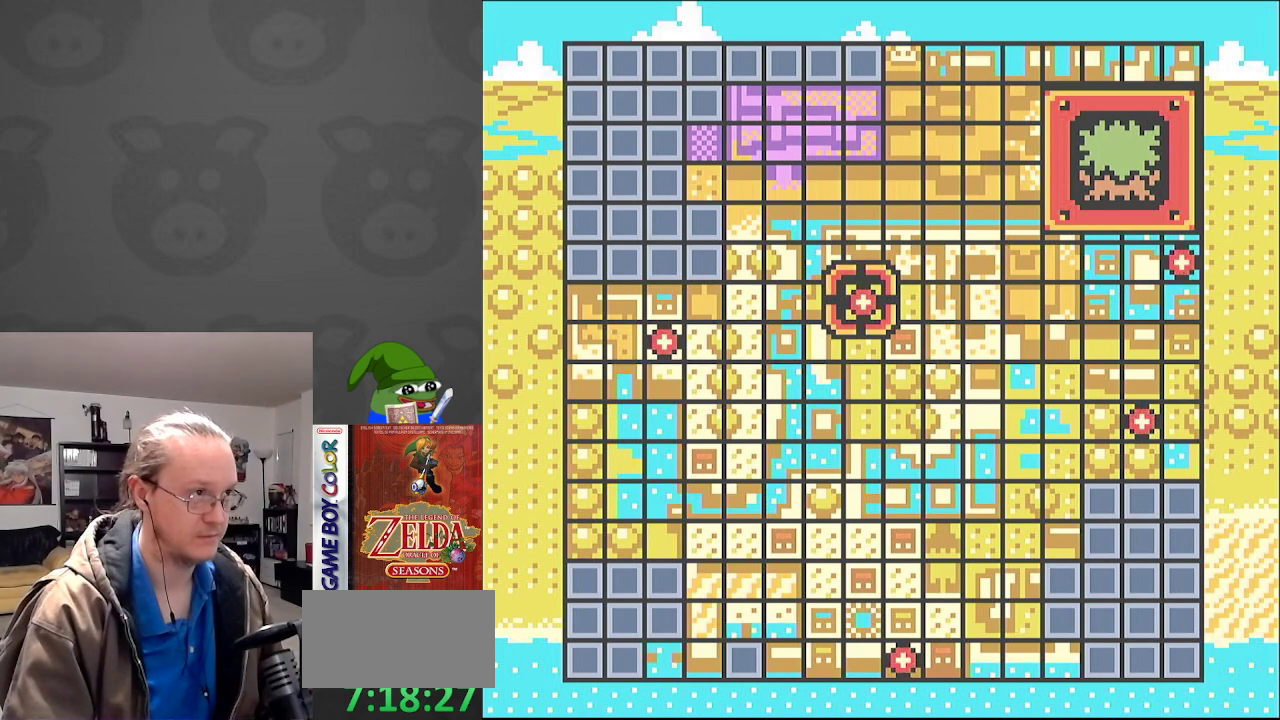
{"buttons": [], "events": []}
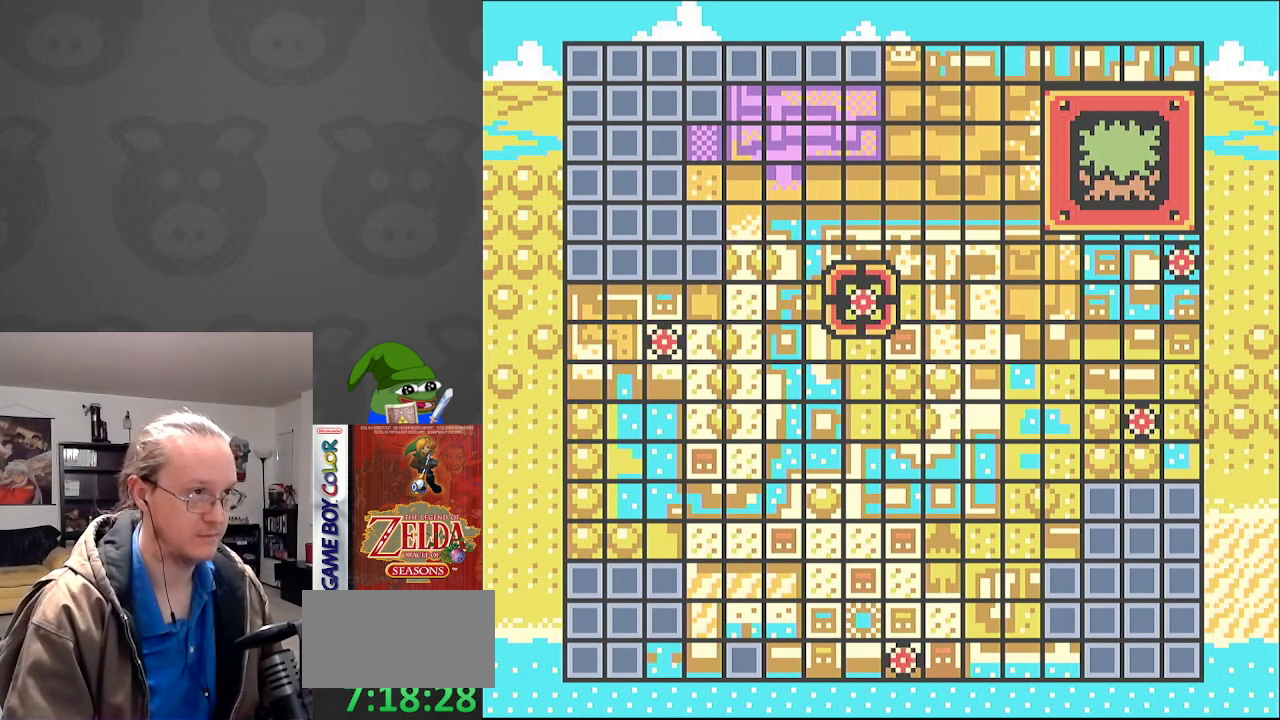
{"buttons": [], "events": []}
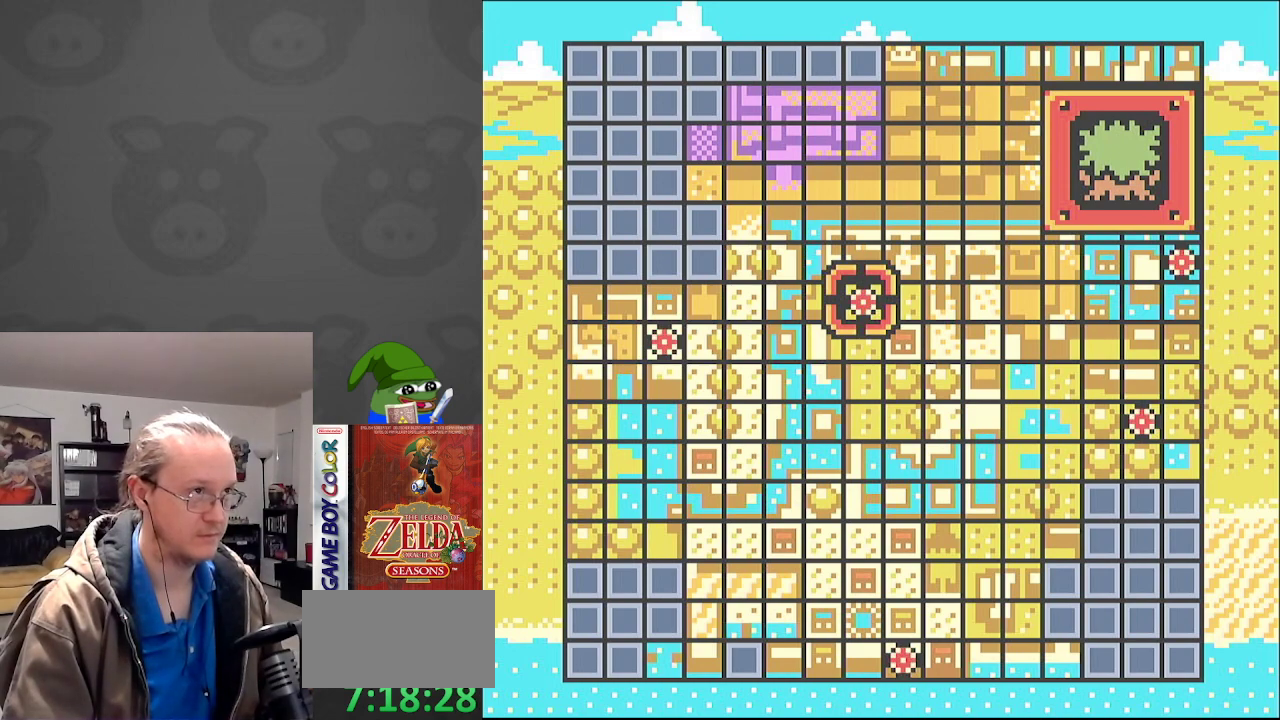
{"buttons": [], "events": []}
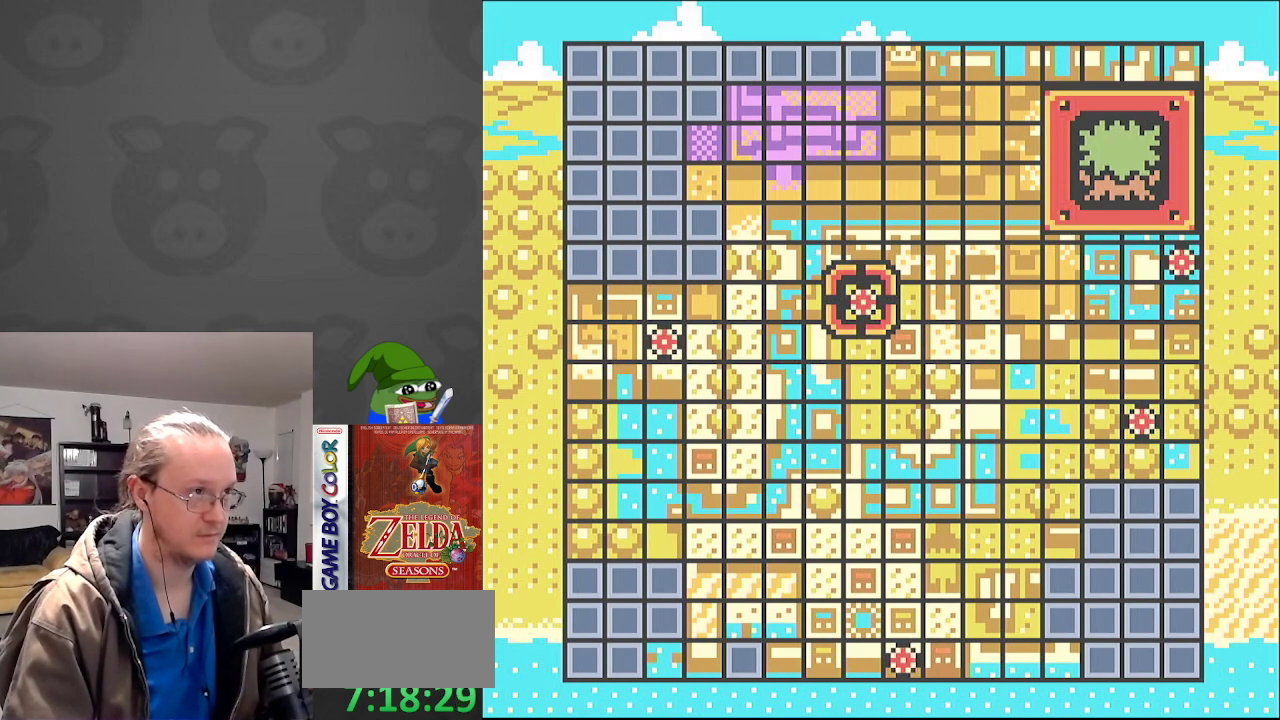
{"buttons": [], "events": [[67, "DPAD_LEFT", "down"], [183, "DPAD_LEFT", "up"]]}